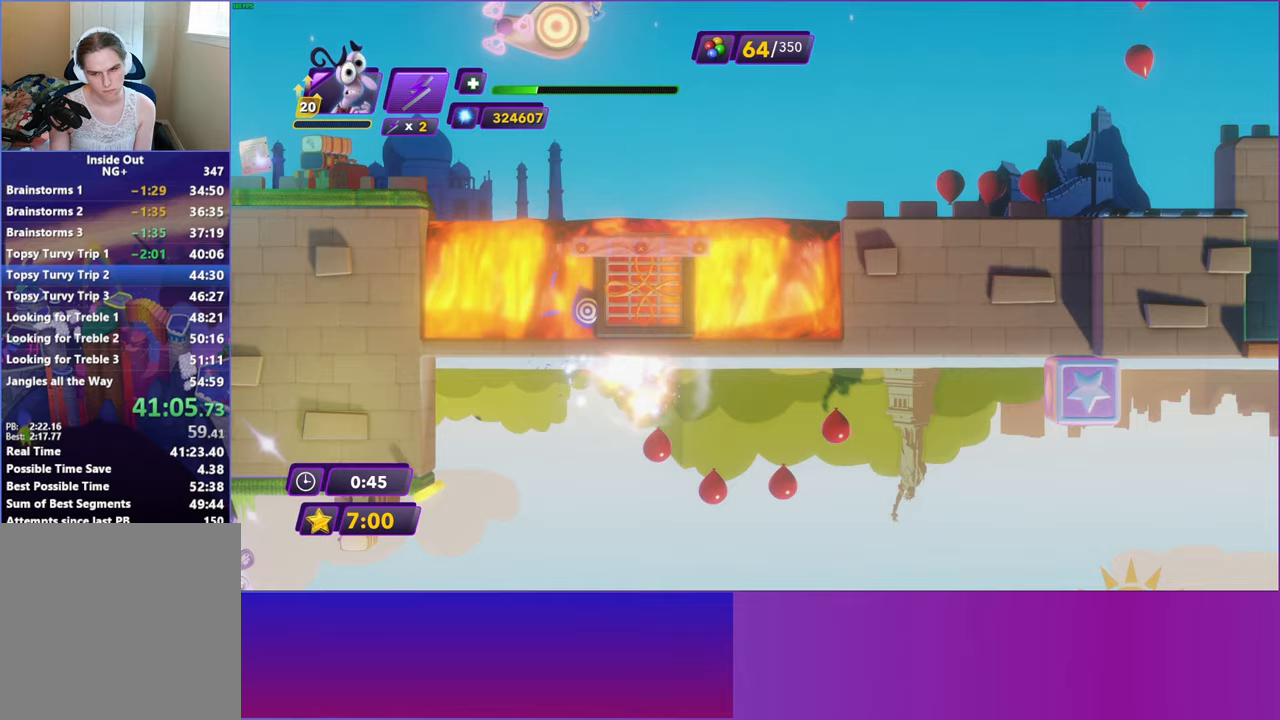
Gameplay with a controller (Xbox layout); each line is a JSON object with the inputs held at the frame after it. "events" lists button and stick changes between this image and that frame as [ms after this image, input, new state], when the widget could be followed in between. Not read: right_stick.
{"buttons": [], "left_stick": "right", "events": [[50, "B", "up"], [150, "Y", "down"], [200, "B", "down"], [200, "Y", "up"], [250, "B", "up"], [350, "Y", "down"], [400, "B", "down"], [400, "Y", "up"], [467, "B", "up"]]}
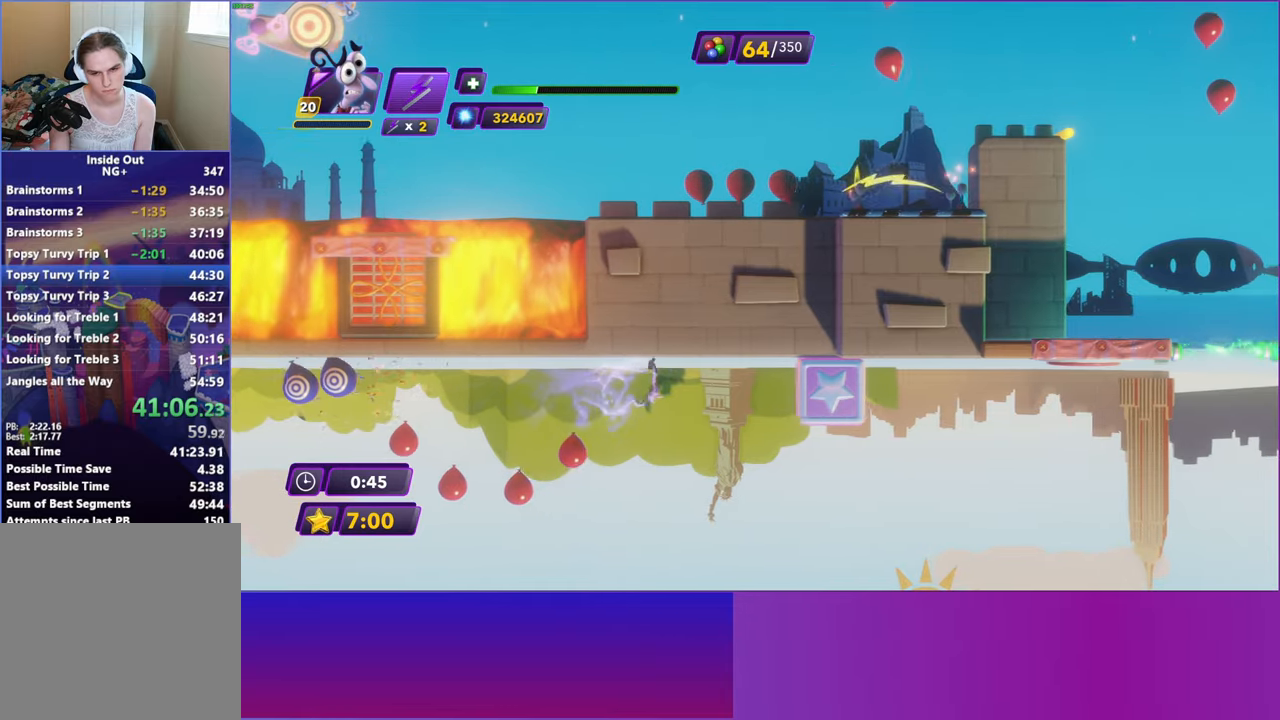
{"buttons": ["Y"], "left_stick": "right", "events": [[67, "Y", "down"], [117, "B", "down"], [117, "Y", "up"], [167, "B", "up"], [283, "Y", "down"], [333, "B", "down"], [333, "Y", "up"], [383, "B", "up"], [483, "Y", "down"]]}
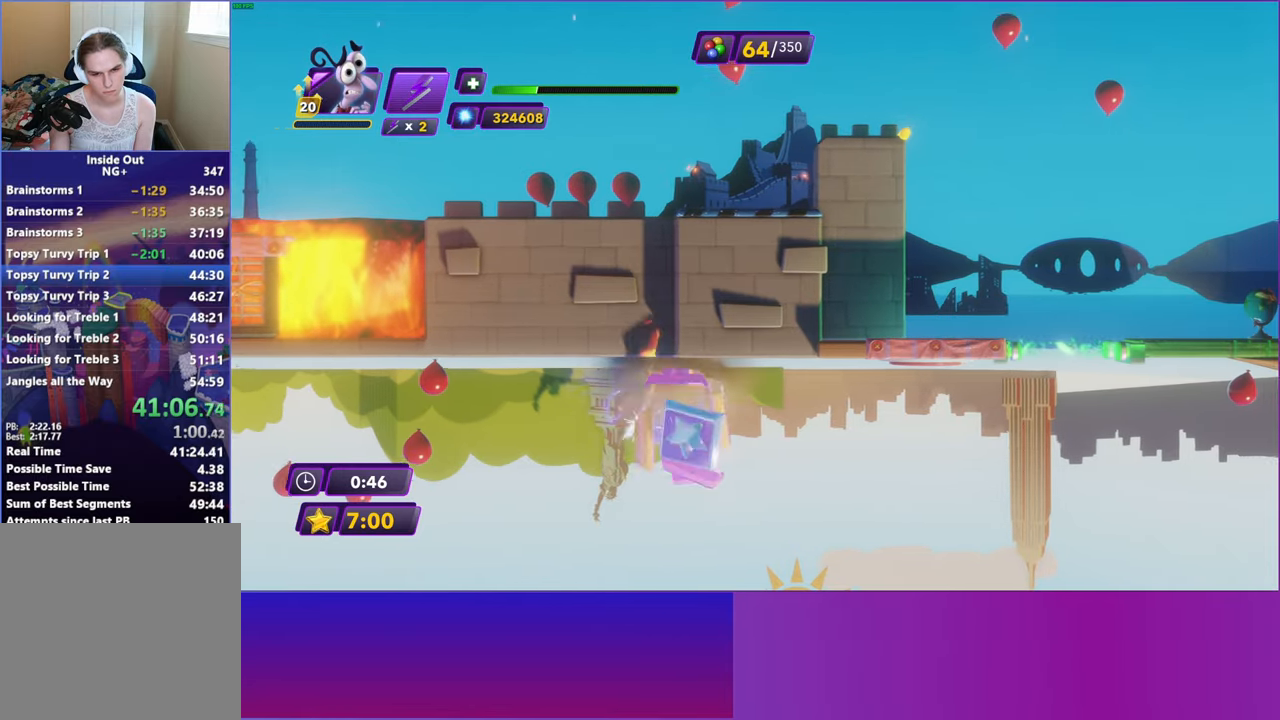
{"buttons": [], "left_stick": "right", "events": [[17, "B", "down"], [17, "Y", "up"], [100, "B", "up"], [233, "B", "down"], [300, "B", "up"]]}
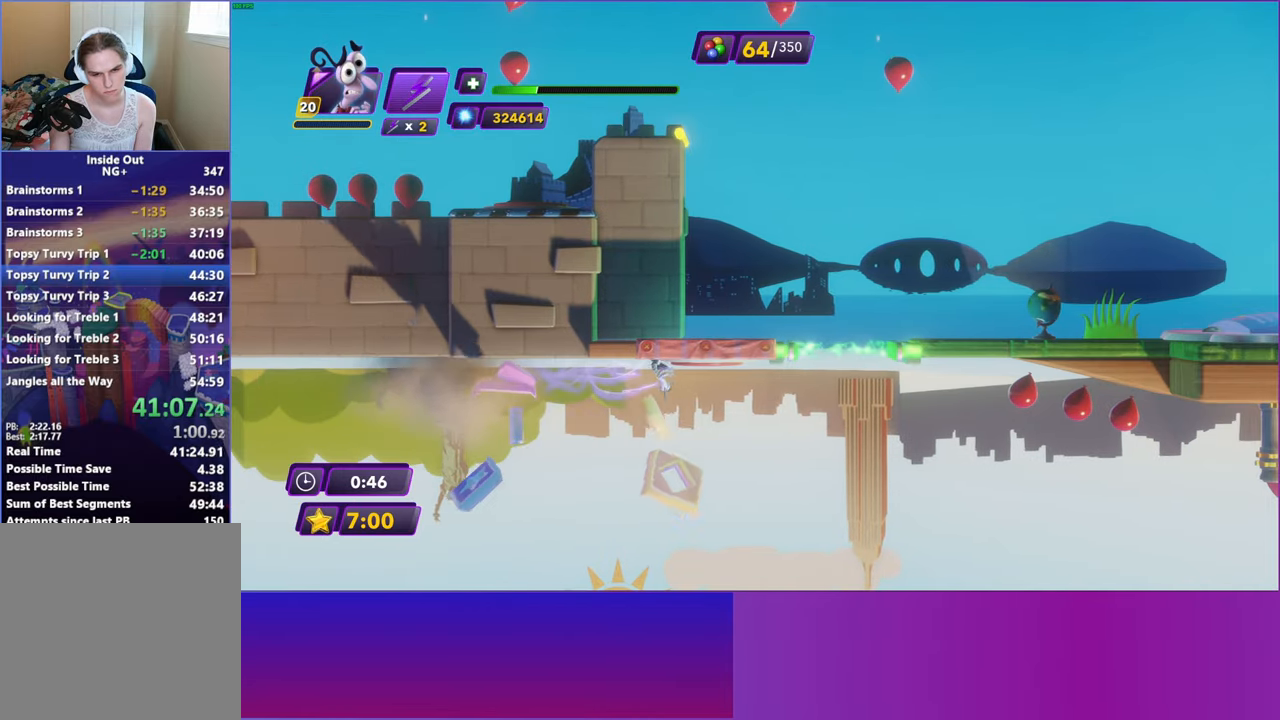
{"buttons": [], "left_stick": "right", "events": []}
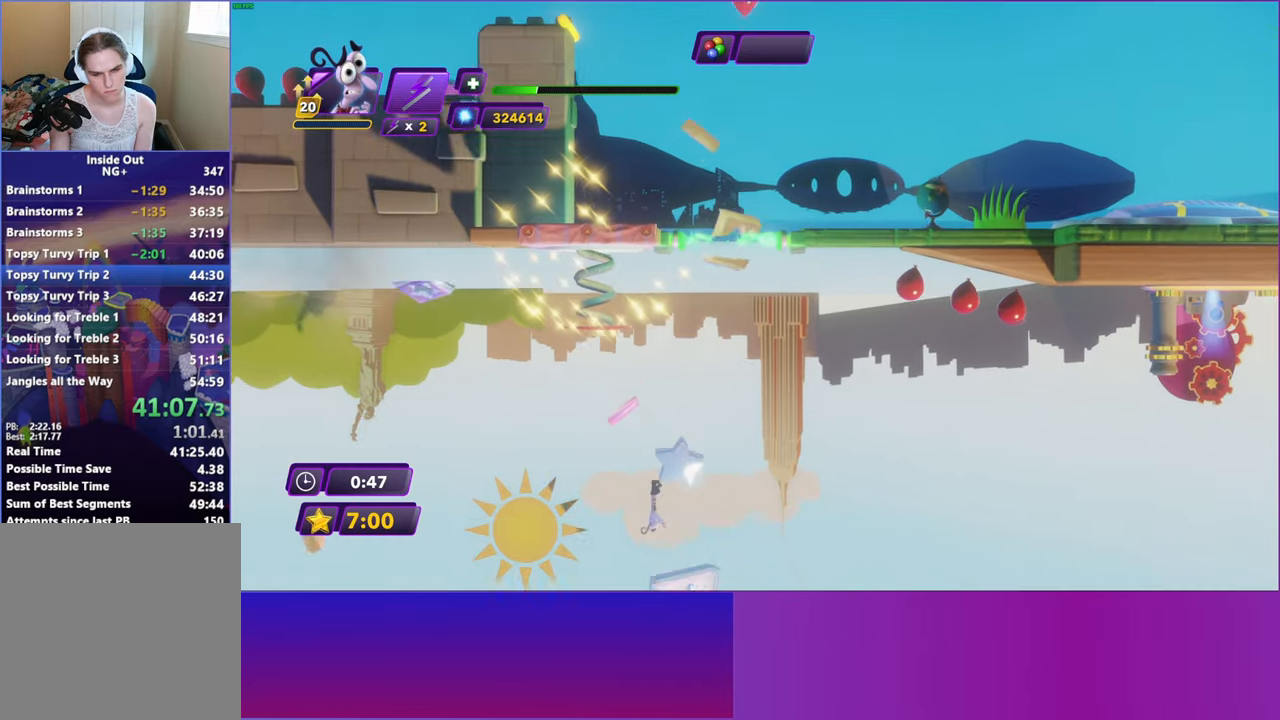
{"buttons": [], "left_stick": "center", "events": [[300, "left_stick", "center"]]}
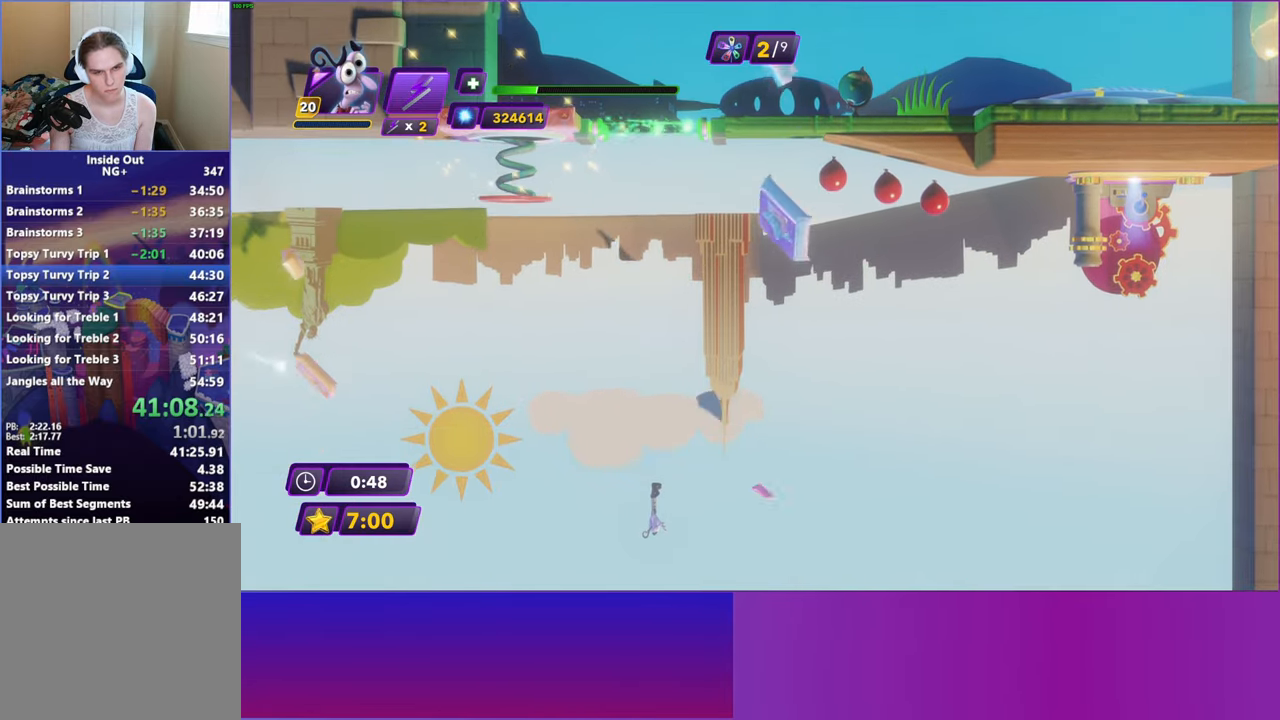
{"buttons": [], "left_stick": "center", "events": []}
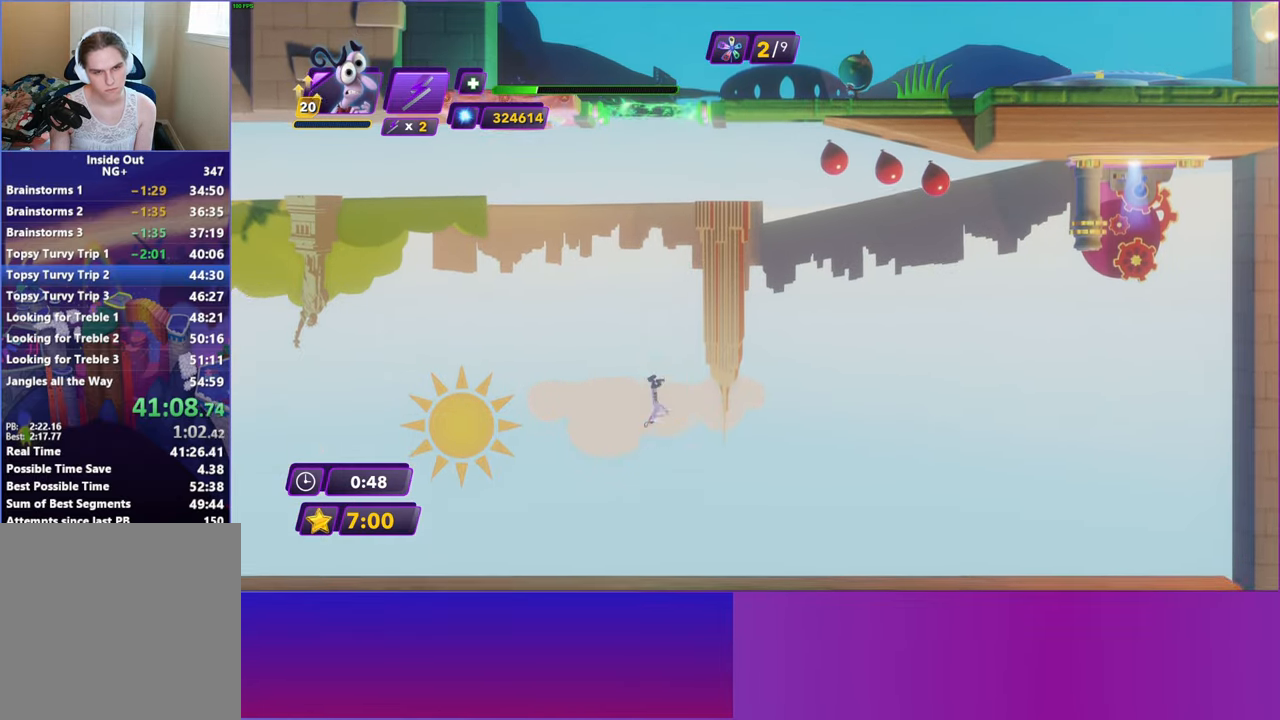
{"buttons": [], "left_stick": "left", "events": [[167, "left_stick", "left"]]}
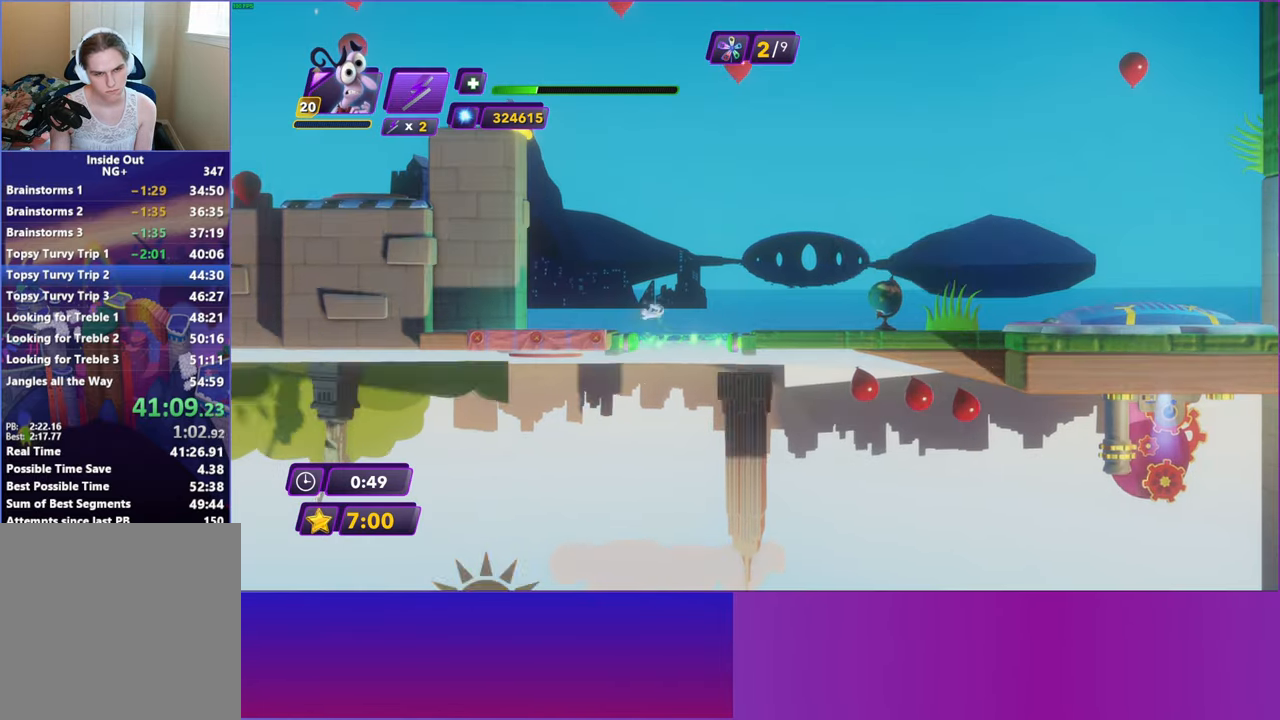
{"buttons": [], "left_stick": "left", "events": []}
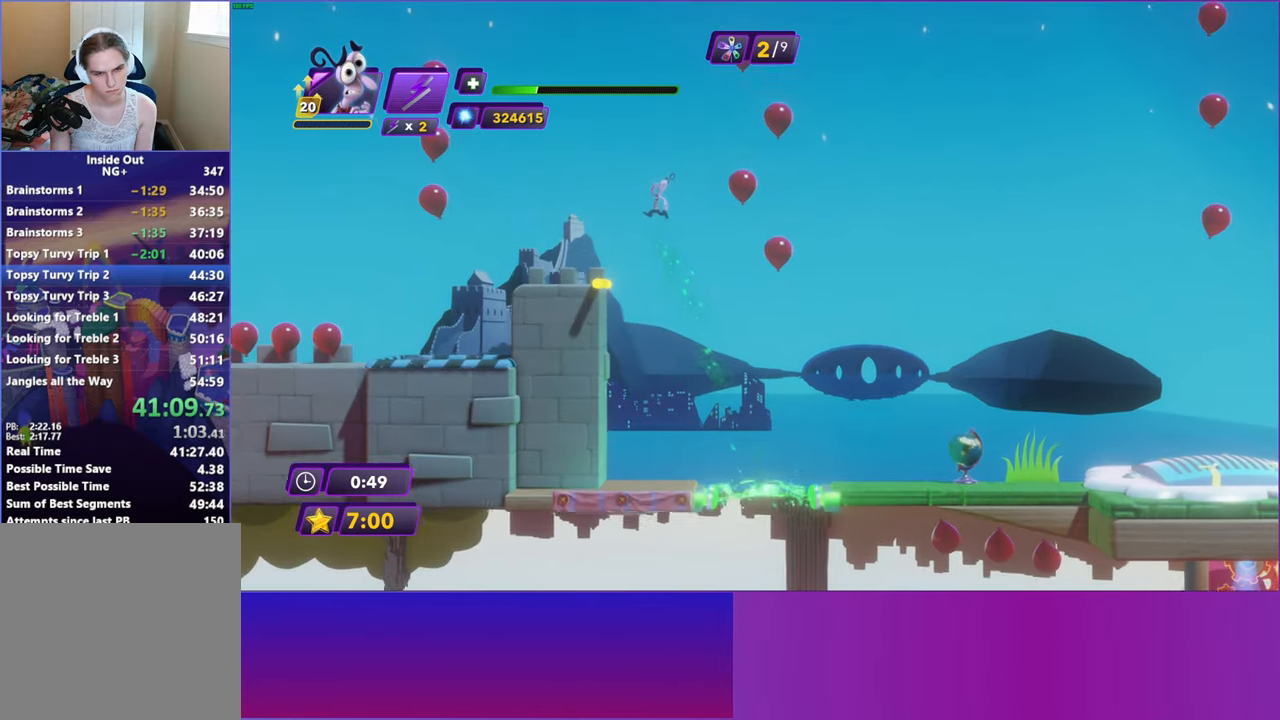
{"buttons": [], "left_stick": "left", "events": []}
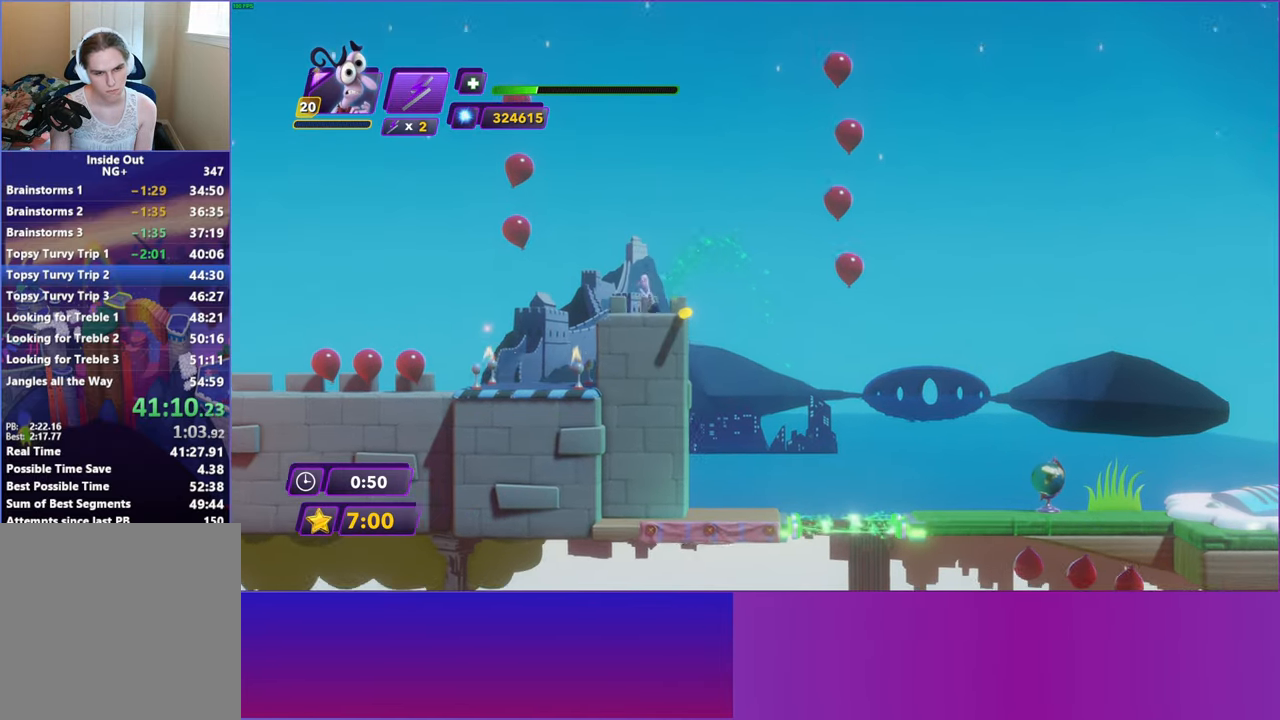
{"buttons": [], "left_stick": "left", "events": [[167, "A", "down"], [250, "A", "up"]]}
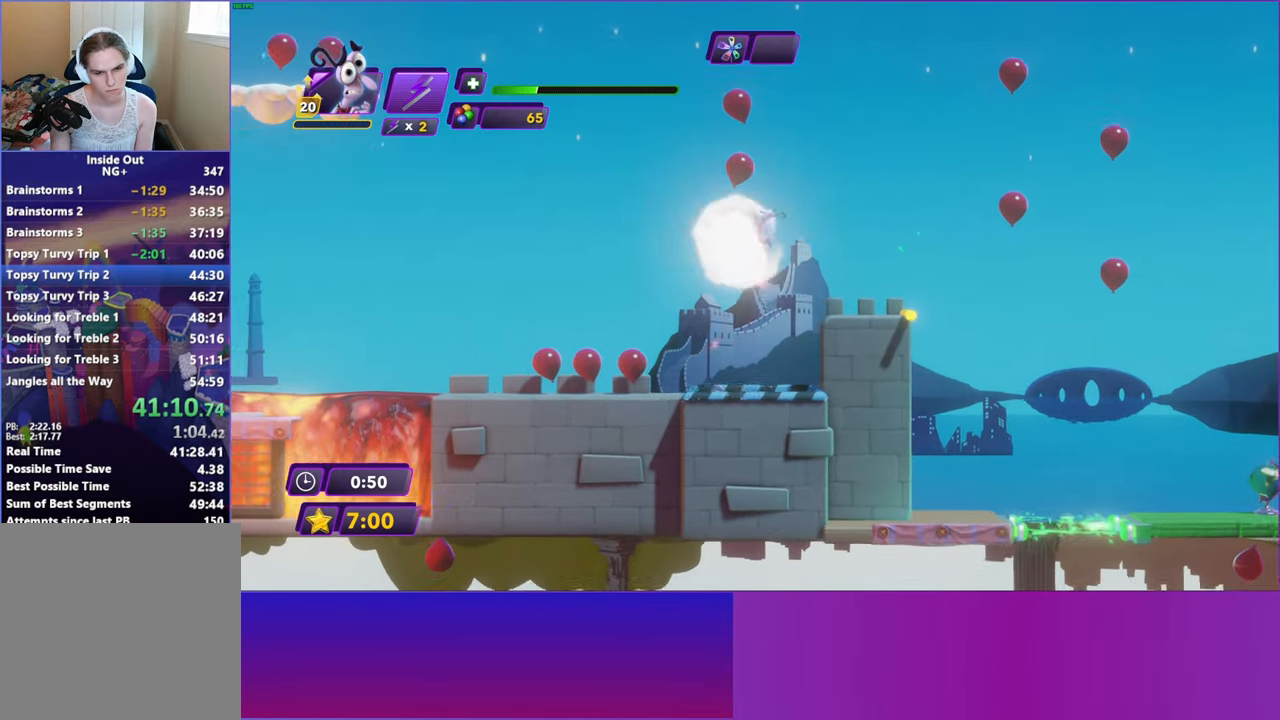
{"buttons": [], "left_stick": "center", "events": [[233, "left_stick", "right"], [317, "START", "down"], [317, "left_stick", "center"], [417, "START", "up"]]}
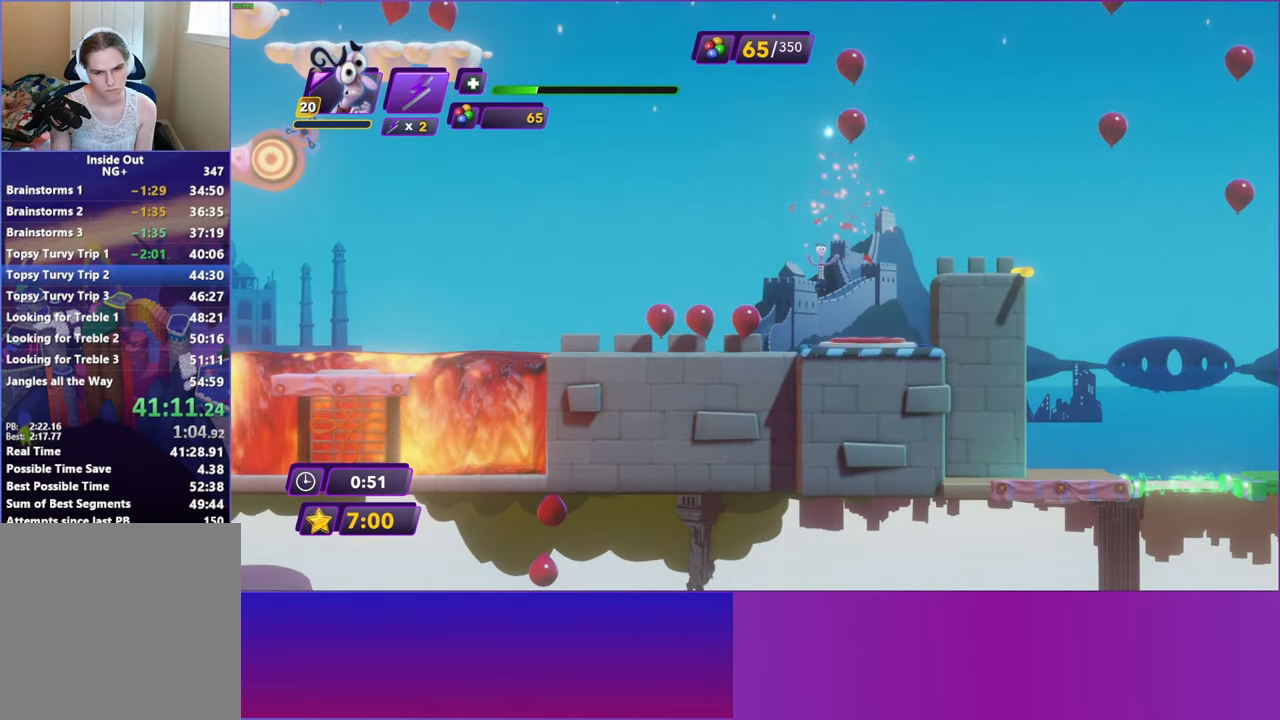
{"buttons": ["A"], "left_stick": "center", "events": [[83, "A", "down"], [167, "A", "up"], [283, "A", "down"], [350, "A", "up"], [467, "A", "down"]]}
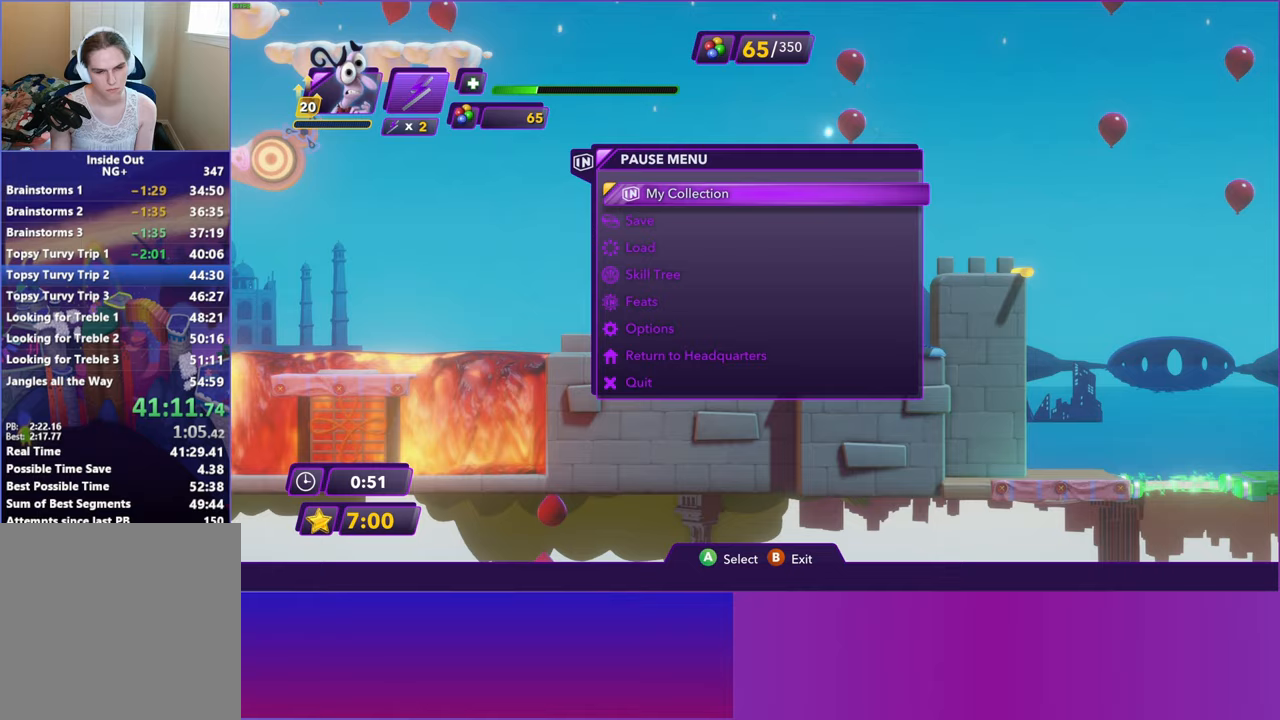
{"buttons": ["A"], "left_stick": "center", "events": [[33, "A", "up"], [133, "A", "down"], [217, "A", "up"], [317, "A", "down"], [383, "A", "up"], [500, "A", "down"]]}
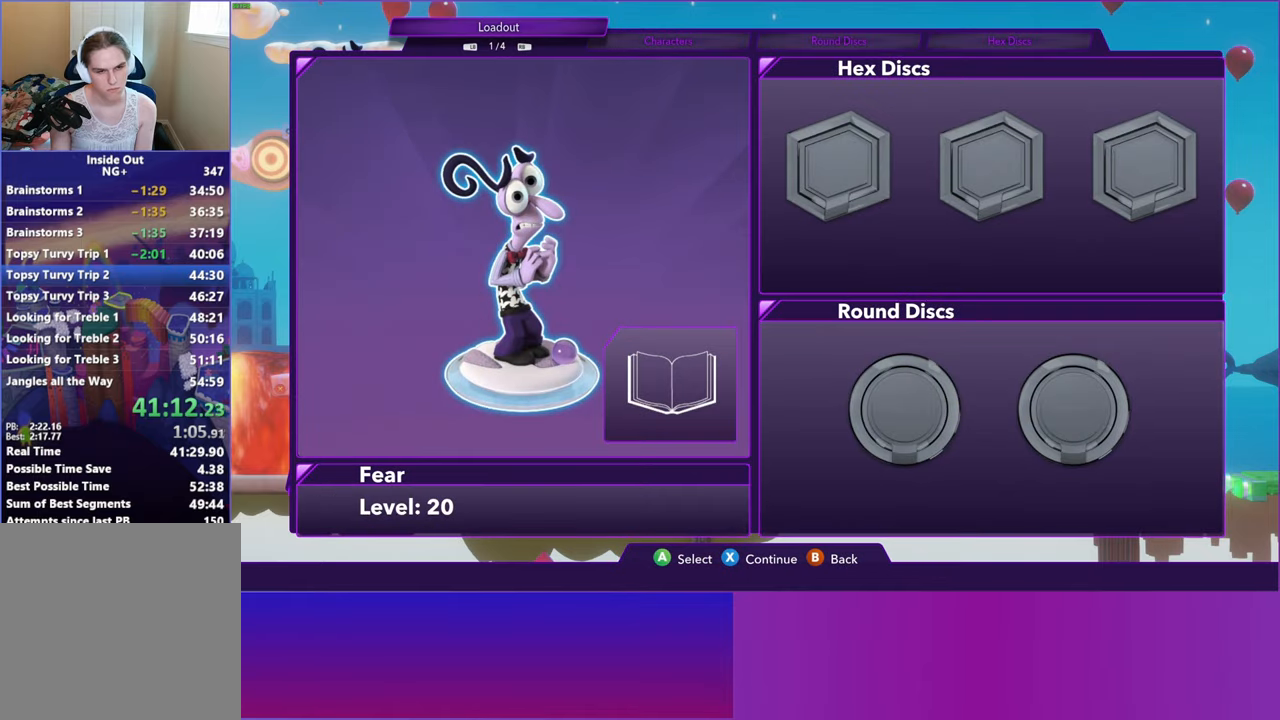
{"buttons": [], "left_stick": "center", "events": [[67, "A", "up"], [183, "A", "down"], [267, "A", "up"], [400, "A", "down"], [500, "A", "up"]]}
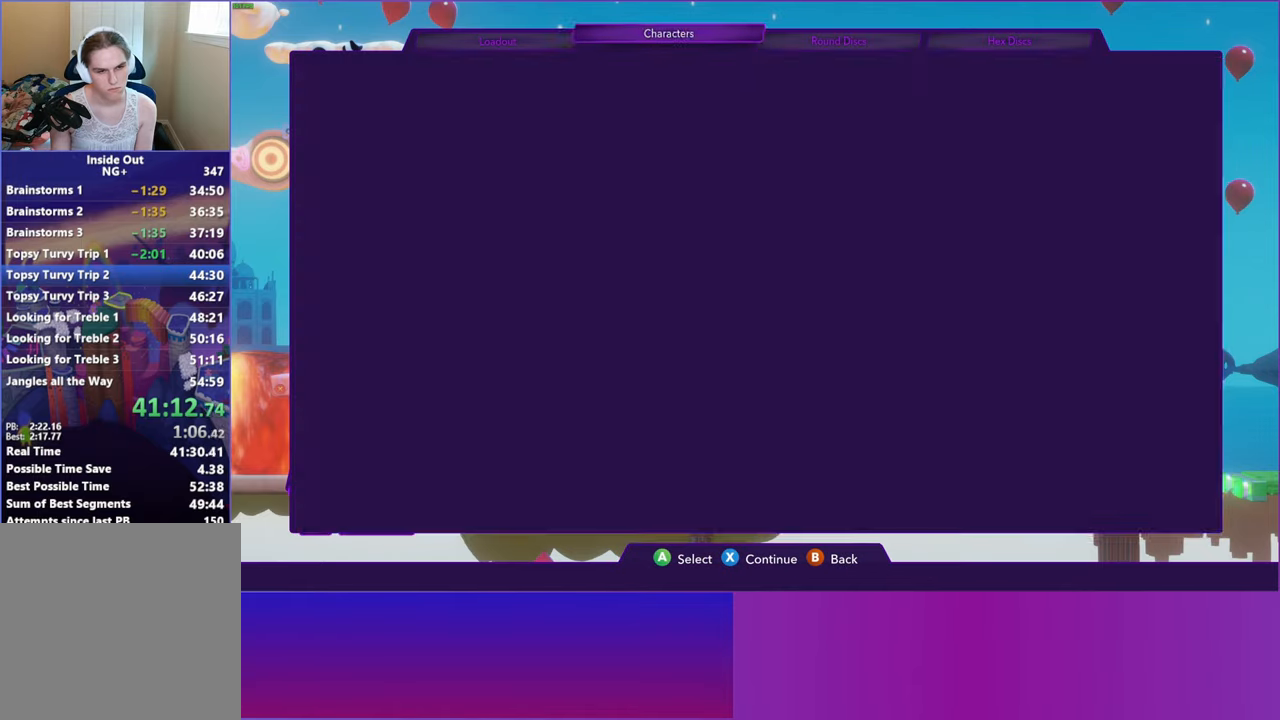
{"buttons": ["X"], "left_stick": "center", "events": [[217, "A", "down"], [333, "A", "up"], [483, "X", "down"]]}
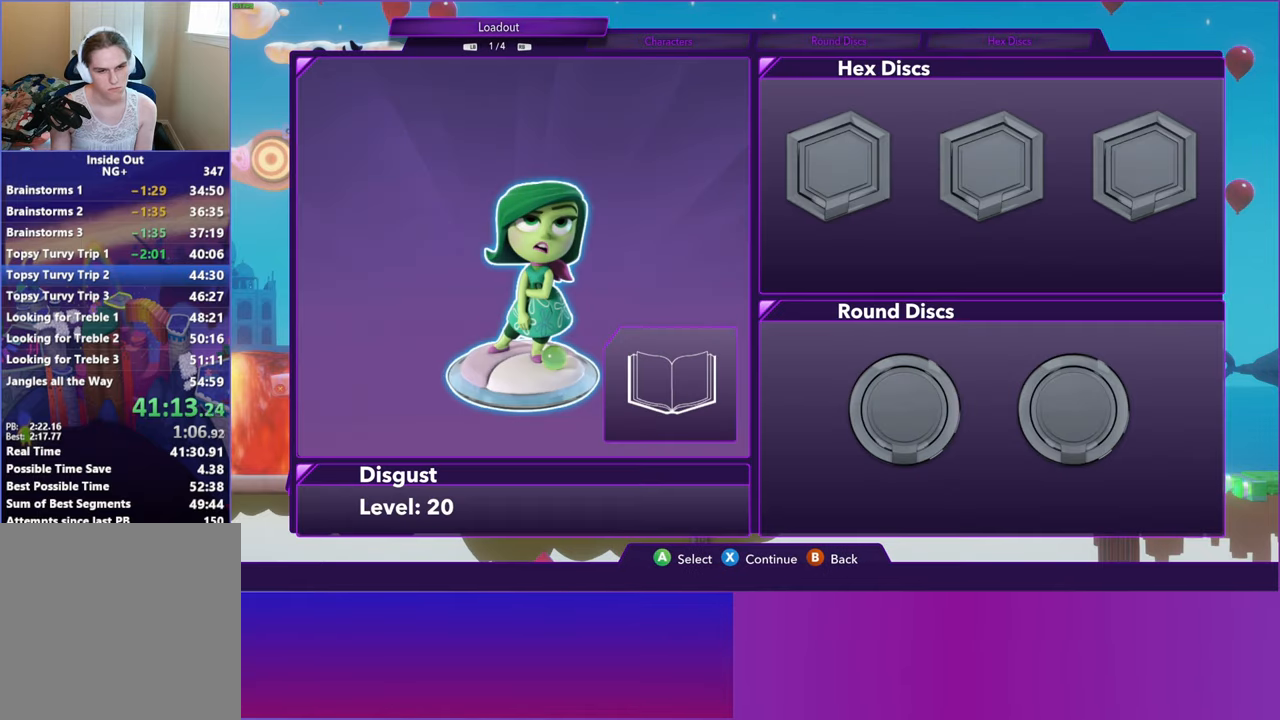
{"buttons": [], "left_stick": "right", "events": [[83, "X", "up"], [133, "left_stick", "left"], [283, "START", "down"], [417, "left_stick", "right"], [433, "START", "up"]]}
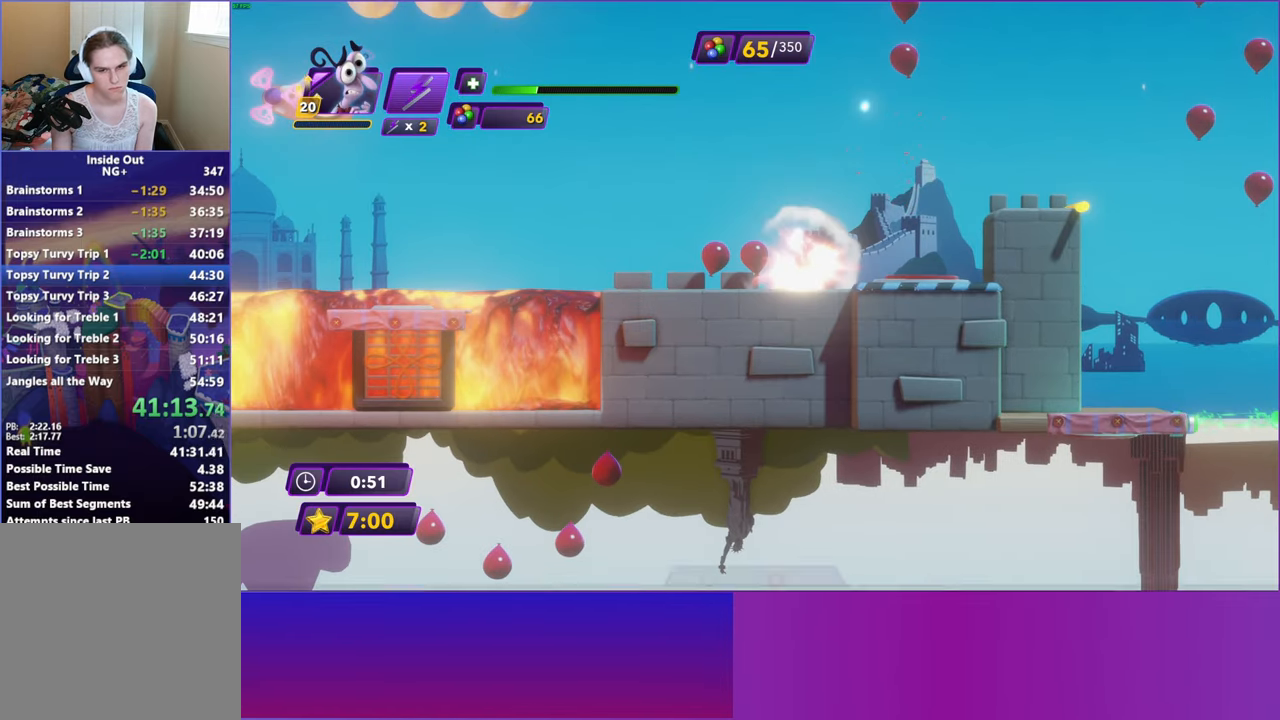
{"buttons": ["A"], "left_stick": "center", "events": [[50, "left_stick", "center"], [467, "A", "down"]]}
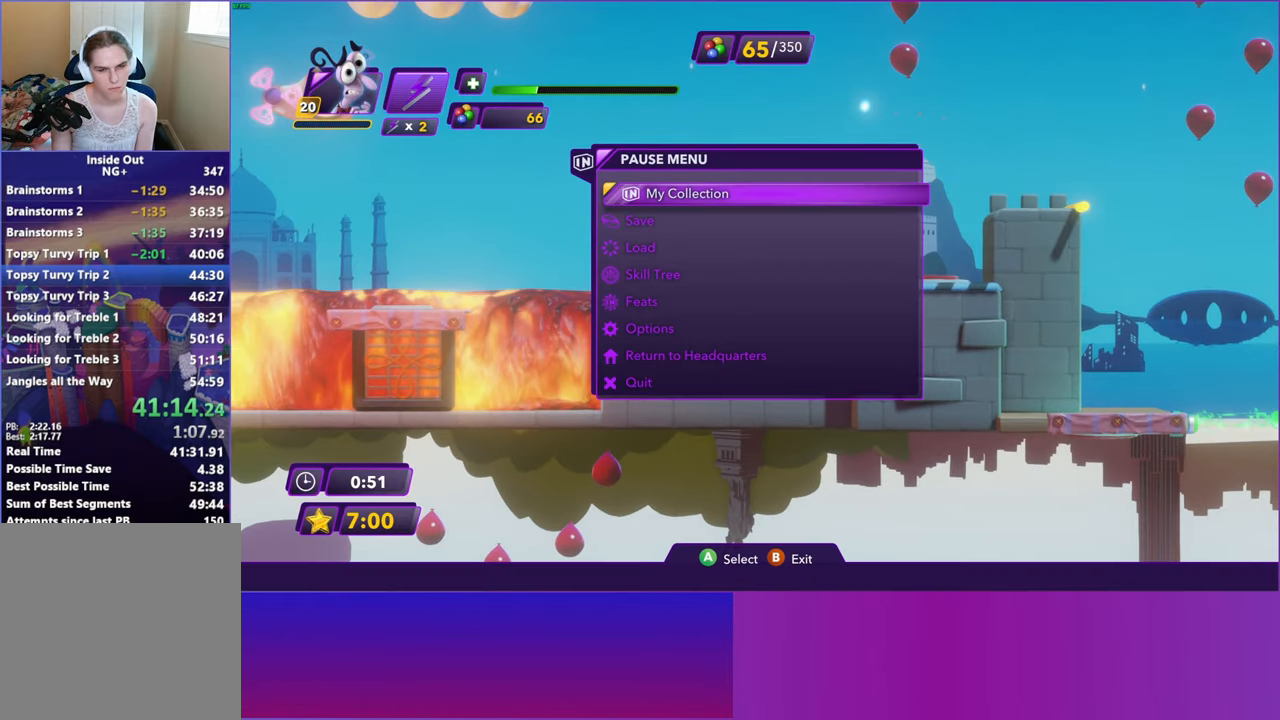
{"buttons": ["A"], "left_stick": "center", "events": [[50, "A", "up"], [167, "A", "down"], [217, "A", "up"], [333, "A", "down"], [400, "A", "up"], [483, "A", "down"]]}
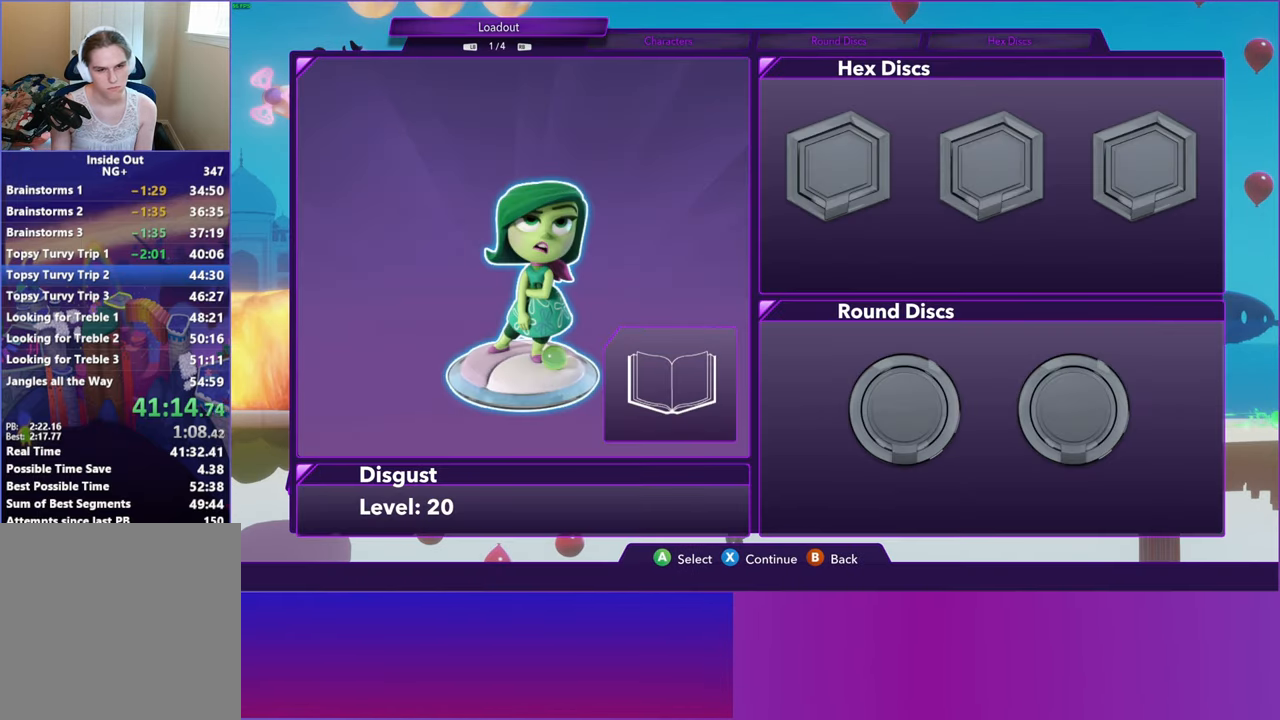
{"buttons": [], "left_stick": "center", "events": [[67, "A", "up"], [167, "A", "down"], [233, "A", "up"], [350, "A", "down"], [433, "A", "up"]]}
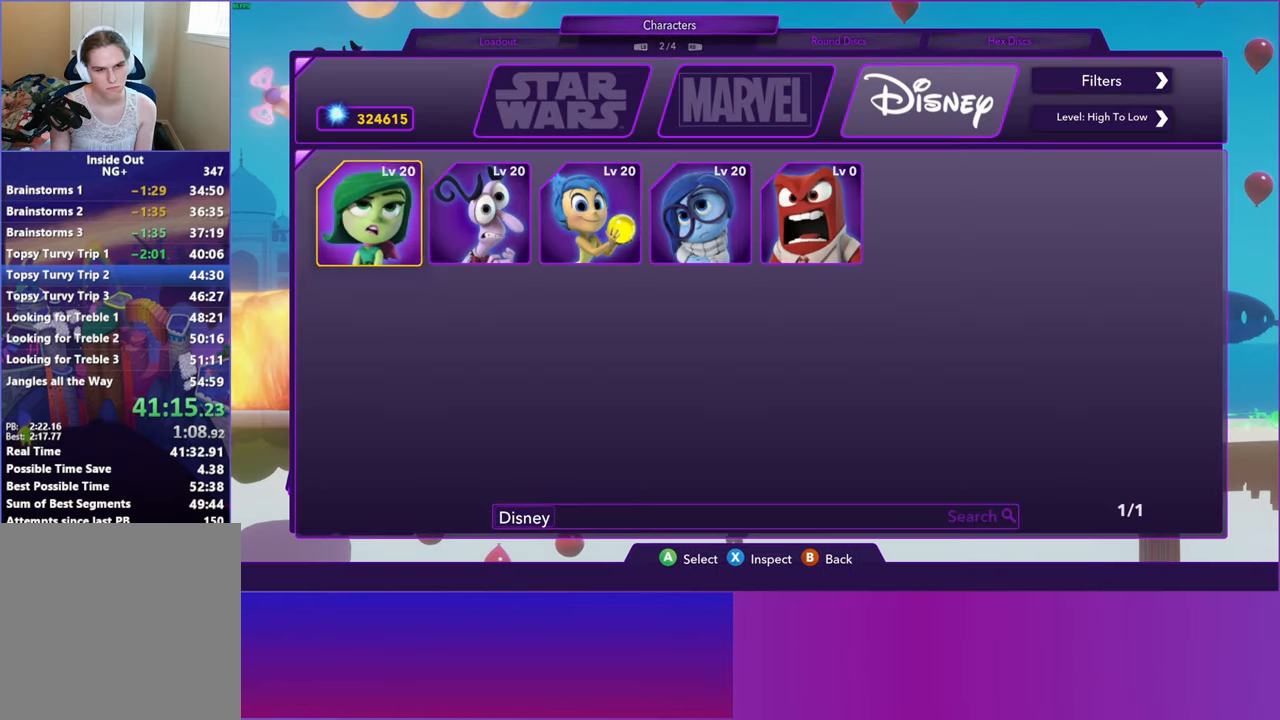
{"buttons": [], "left_stick": "center", "events": [[100, "DPAD_RIGHT", "down"], [183, "DPAD_RIGHT", "up"], [217, "A", "down"], [300, "A", "up"], [400, "X", "down"], [467, "X", "up"]]}
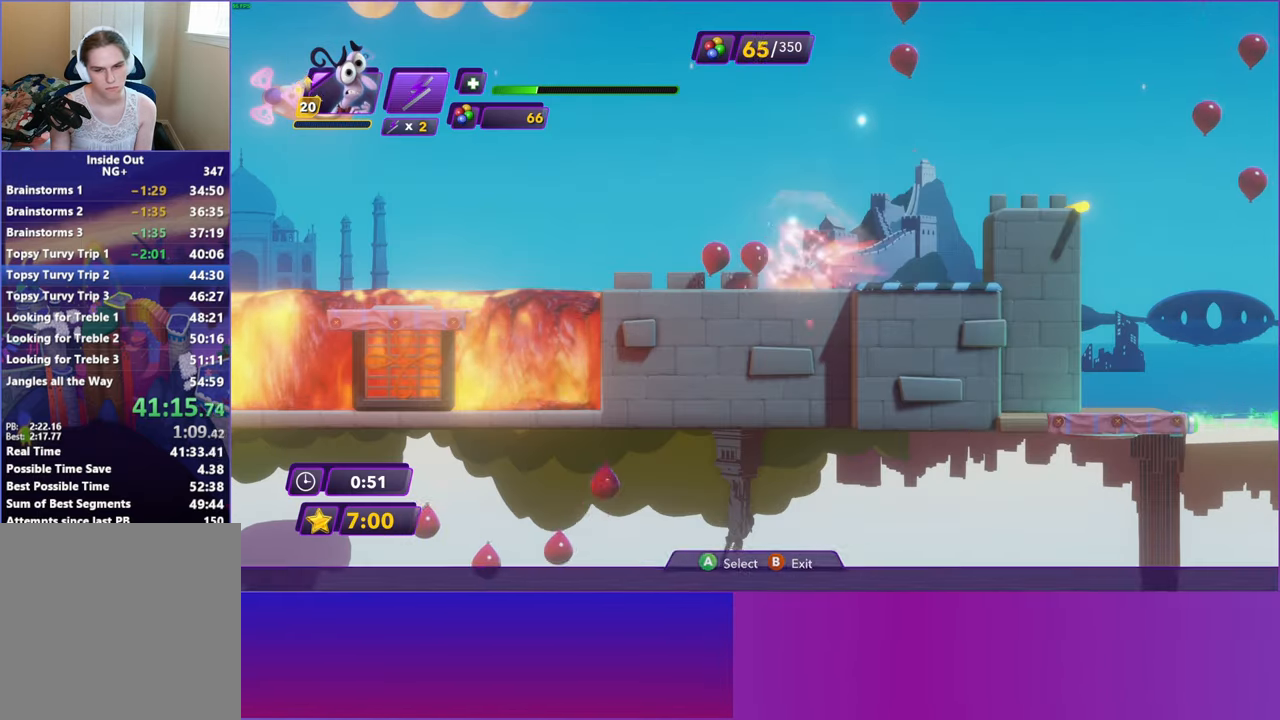
{"buttons": [], "left_stick": "right", "events": [[183, "left_stick", "right"], [383, "left_stick", "center"], [500, "left_stick", "right"]]}
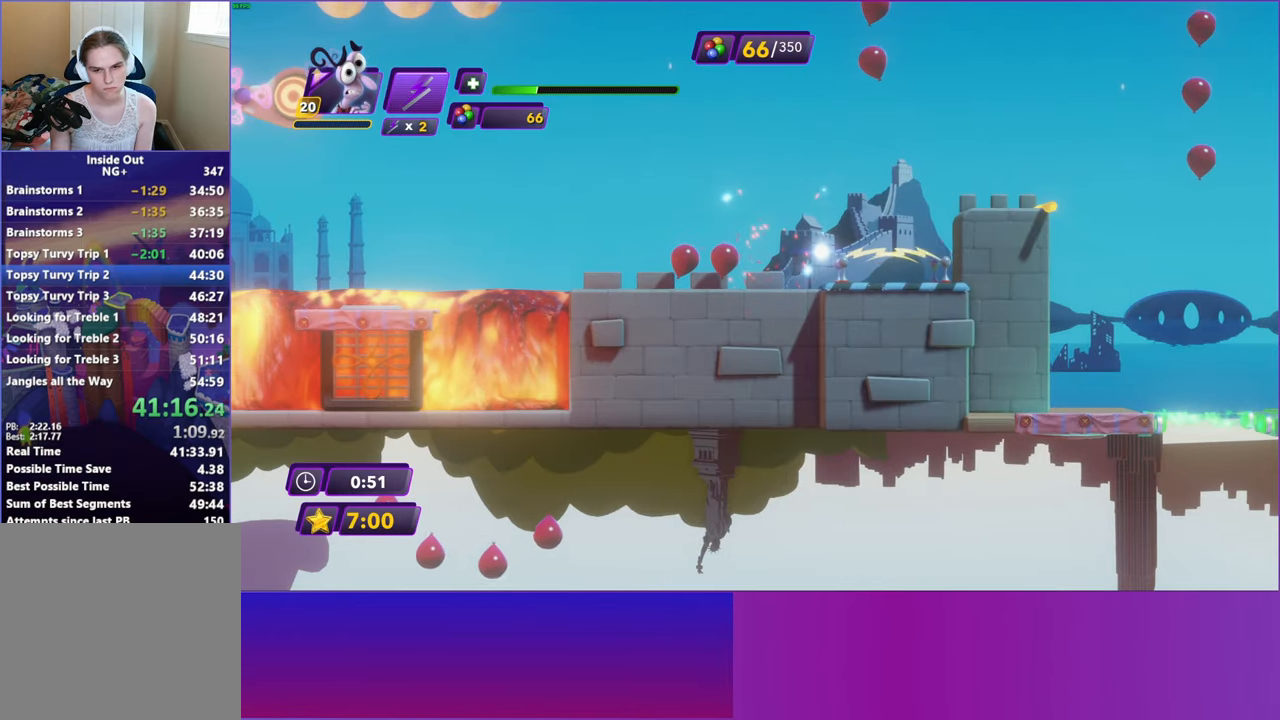
{"buttons": [], "left_stick": "center", "events": [[117, "left_stick", "center"]]}
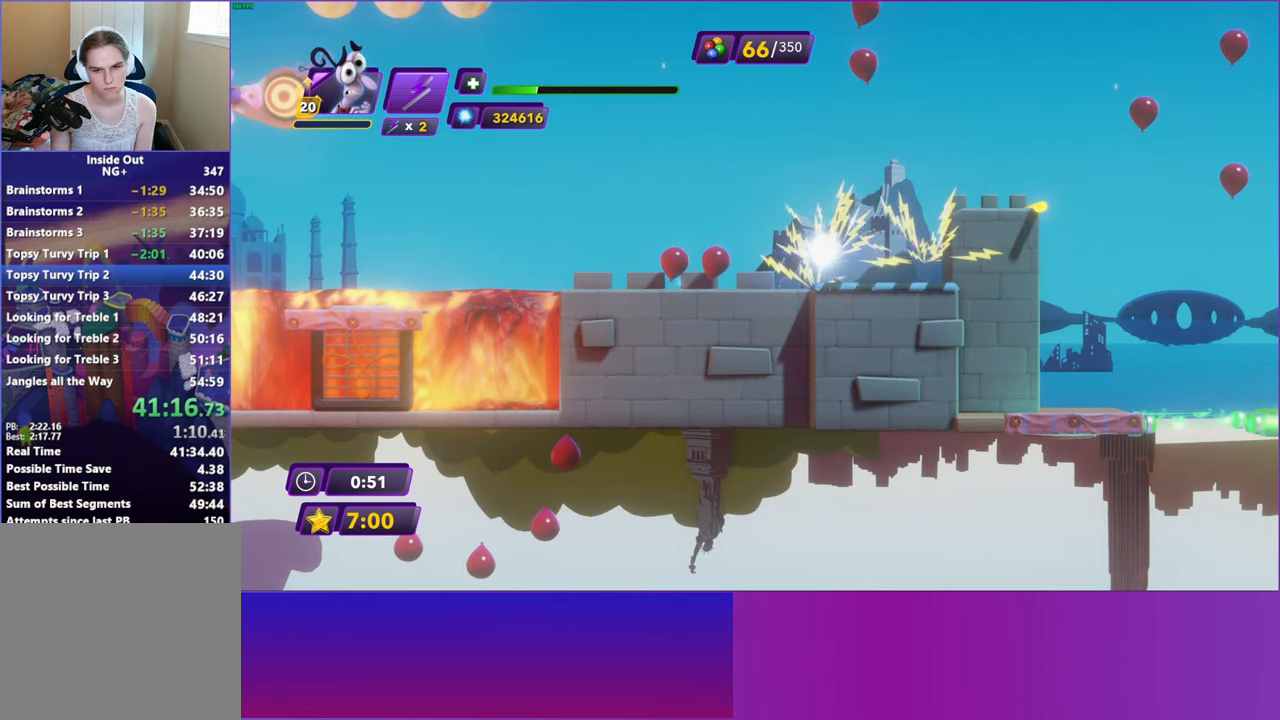
{"buttons": ["Y"], "left_stick": "center", "events": [[133, "Y", "down"]]}
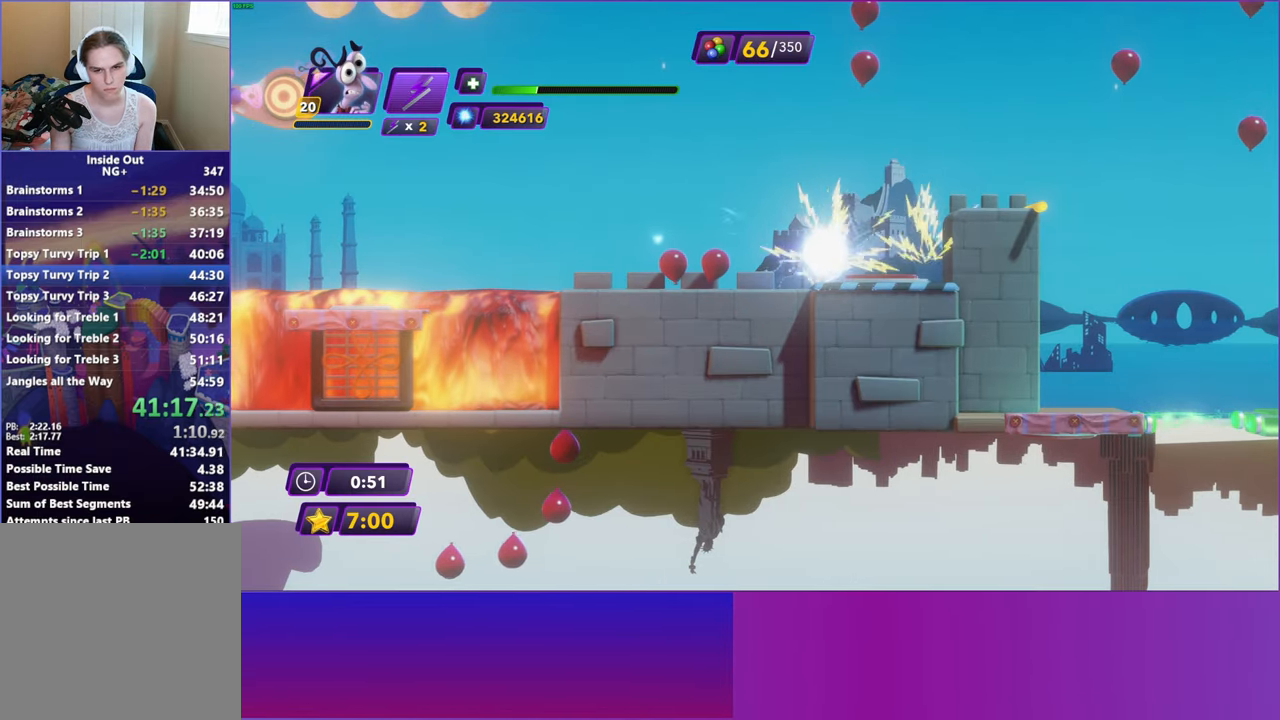
{"buttons": [], "left_stick": "right", "events": [[383, "left_stick", "right"], [500, "Y", "up"]]}
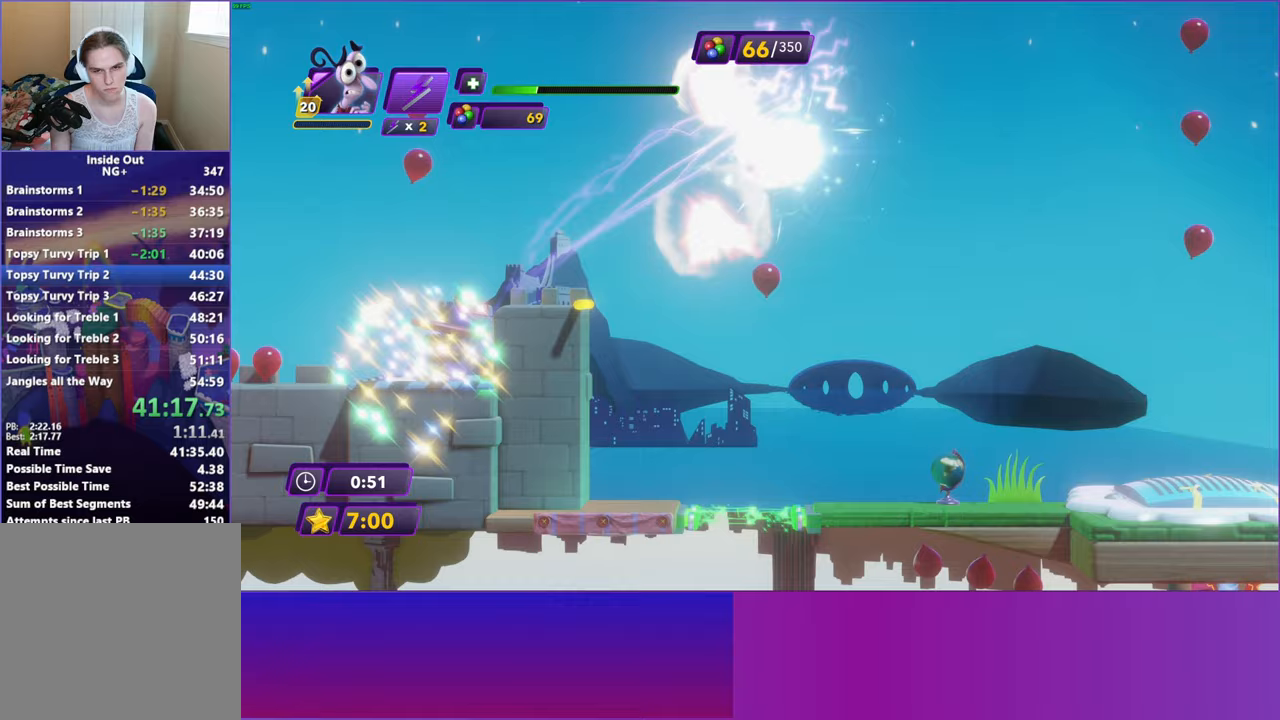
{"buttons": ["A"], "left_stick": "right", "events": [[467, "A", "down"]]}
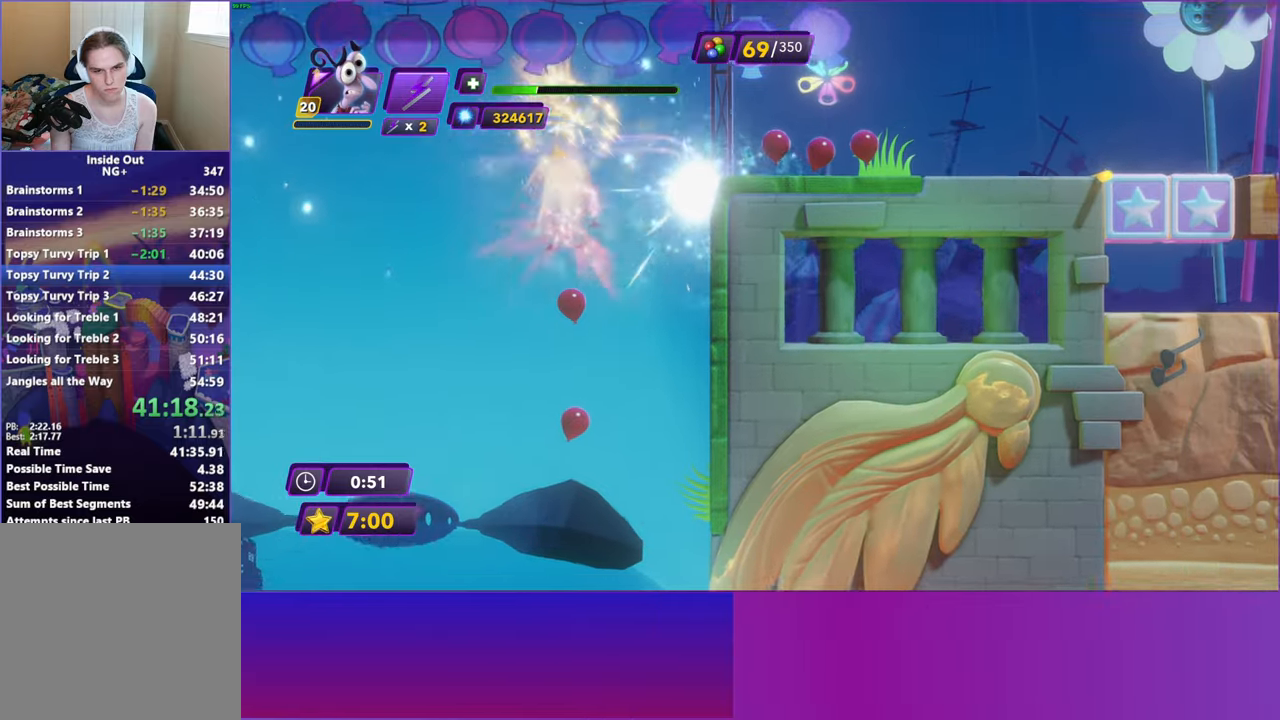
{"buttons": [], "left_stick": "right", "events": [[50, "A", "up"], [150, "A", "down"], [217, "A", "up"], [317, "A", "down"], [383, "A", "up"]]}
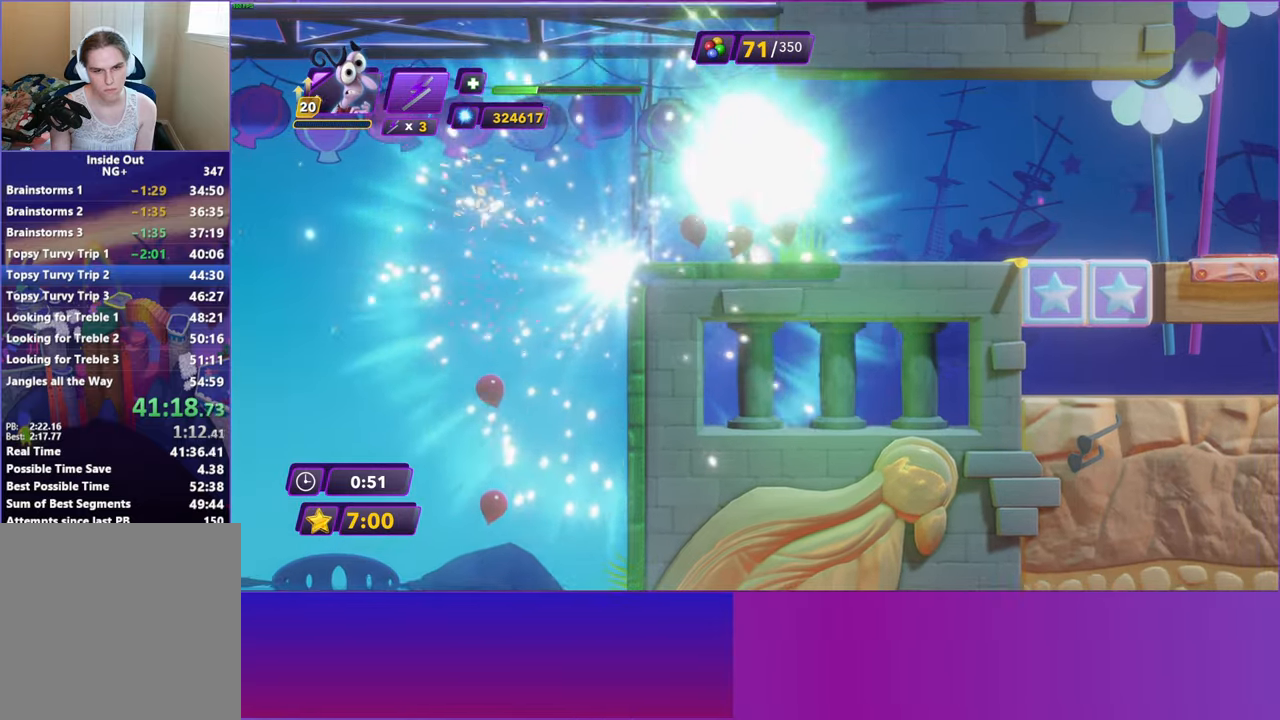
{"buttons": ["B"], "left_stick": "right", "events": [[300, "B", "down"], [383, "B", "up"], [500, "B", "down"]]}
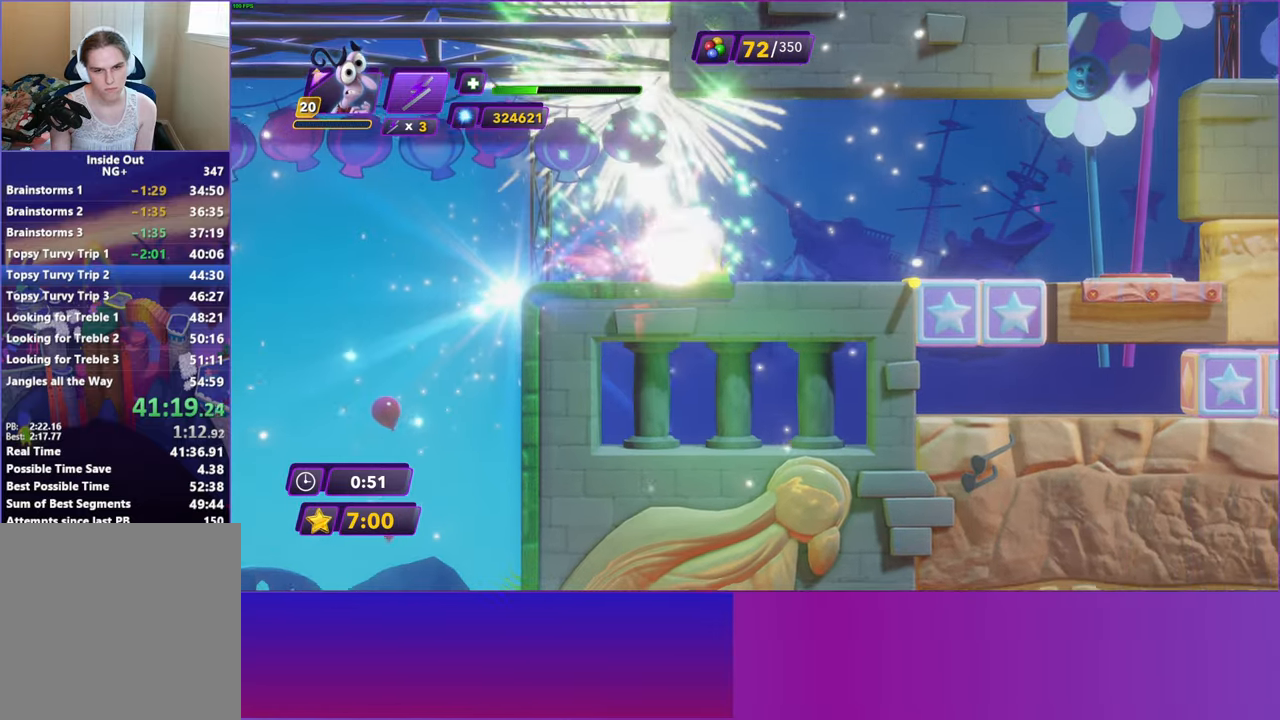
{"buttons": [], "left_stick": "right", "events": [[67, "B", "up"], [167, "B", "down"], [233, "B", "up"], [350, "B", "down"], [417, "B", "up"]]}
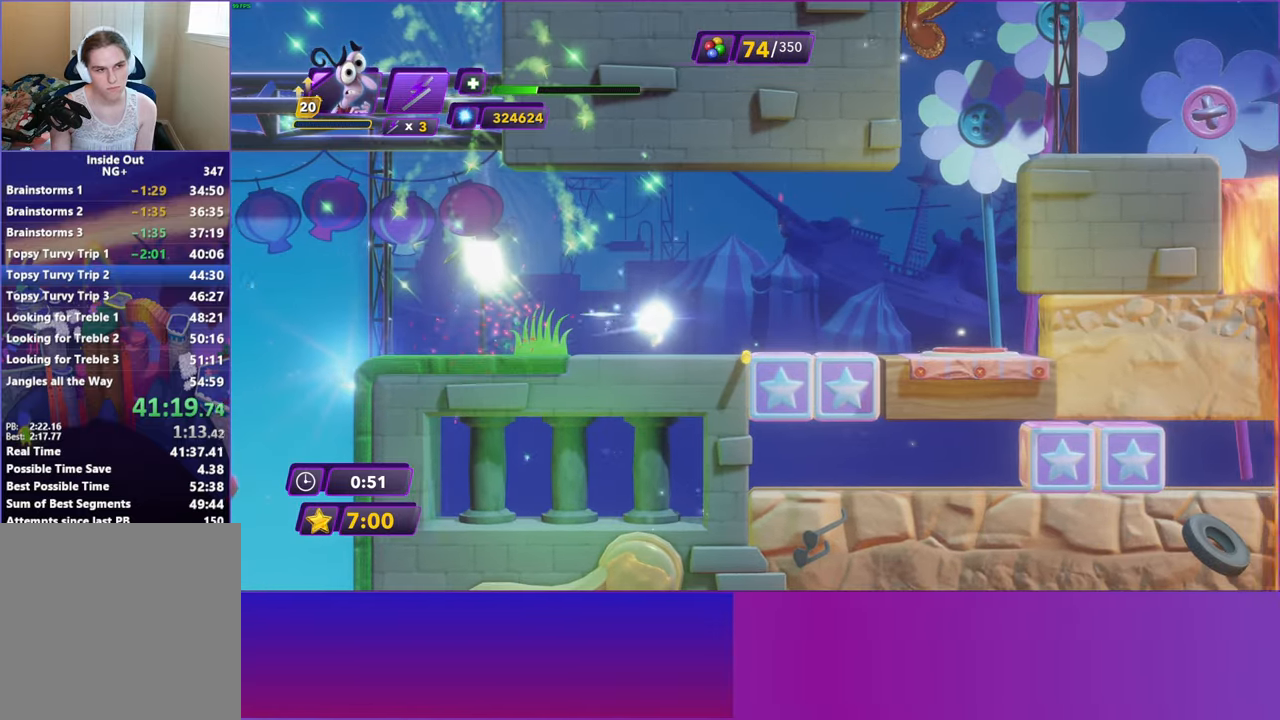
{"buttons": [], "left_stick": "right", "events": [[33, "B", "down"], [117, "B", "up"]]}
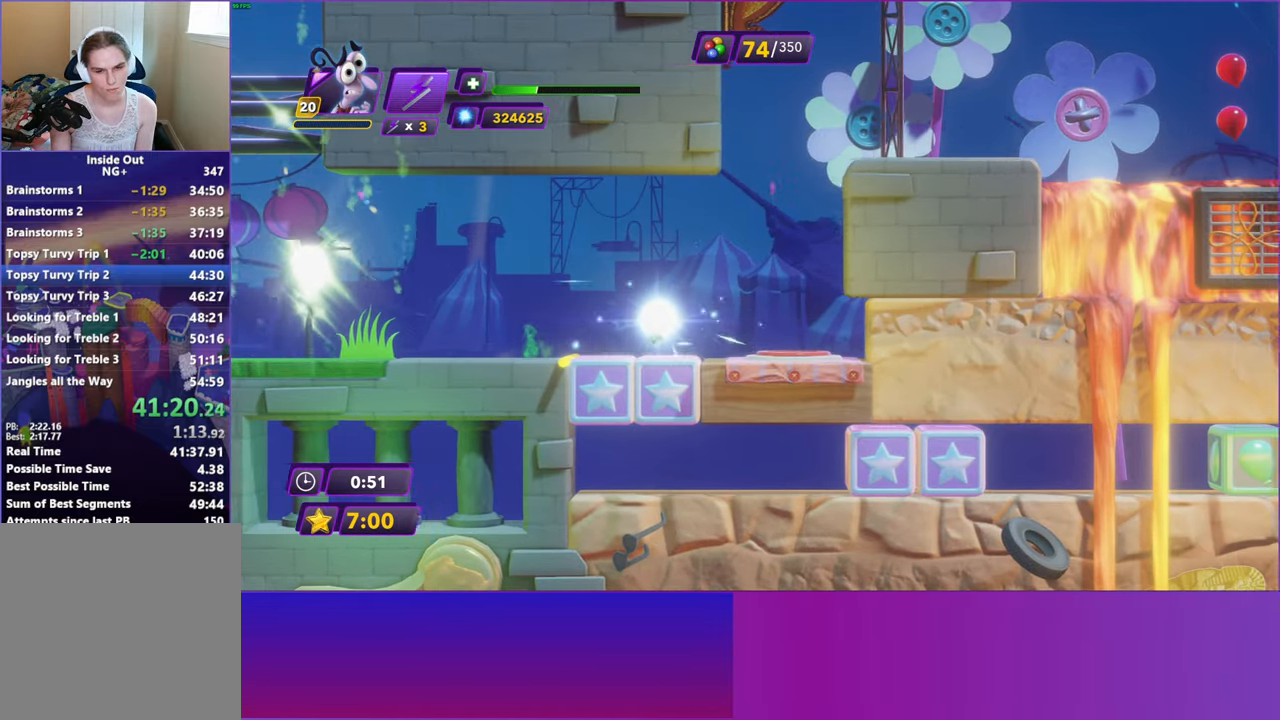
{"buttons": [], "left_stick": "right", "events": [[333, "left_stick", "center"], [500, "left_stick", "right"]]}